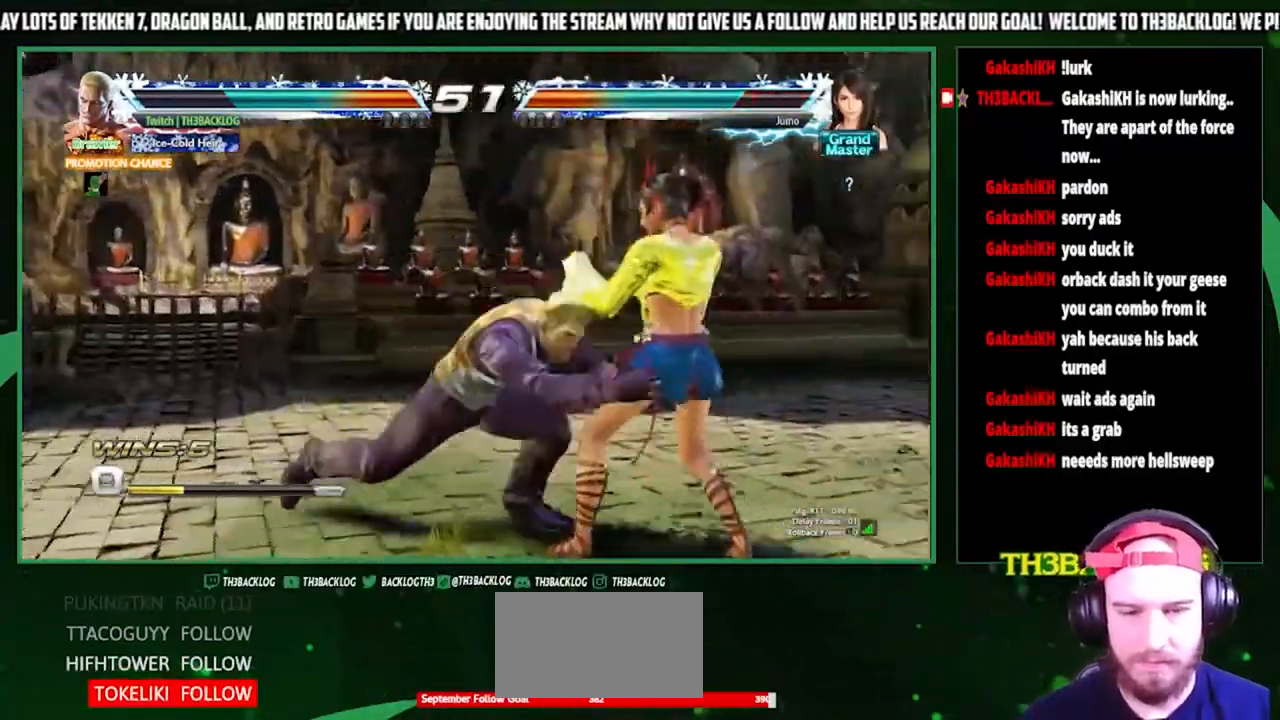
Gameplay with a controller (arcade stick); each line is a JSON object with the inputs held at the frame after it. "events" lists button and stick changes between this image and that frame as [ms after this image, input, new state], when the widget could be followed in between. Not read: L3 R3.
{"buttons": ["SQUARE", "TRIANGLE"], "left_stick": "center", "events": [[67, "left_stick", "center"], [467, "SQUARE", "down"], [467, "TRIANGLE", "down"]]}
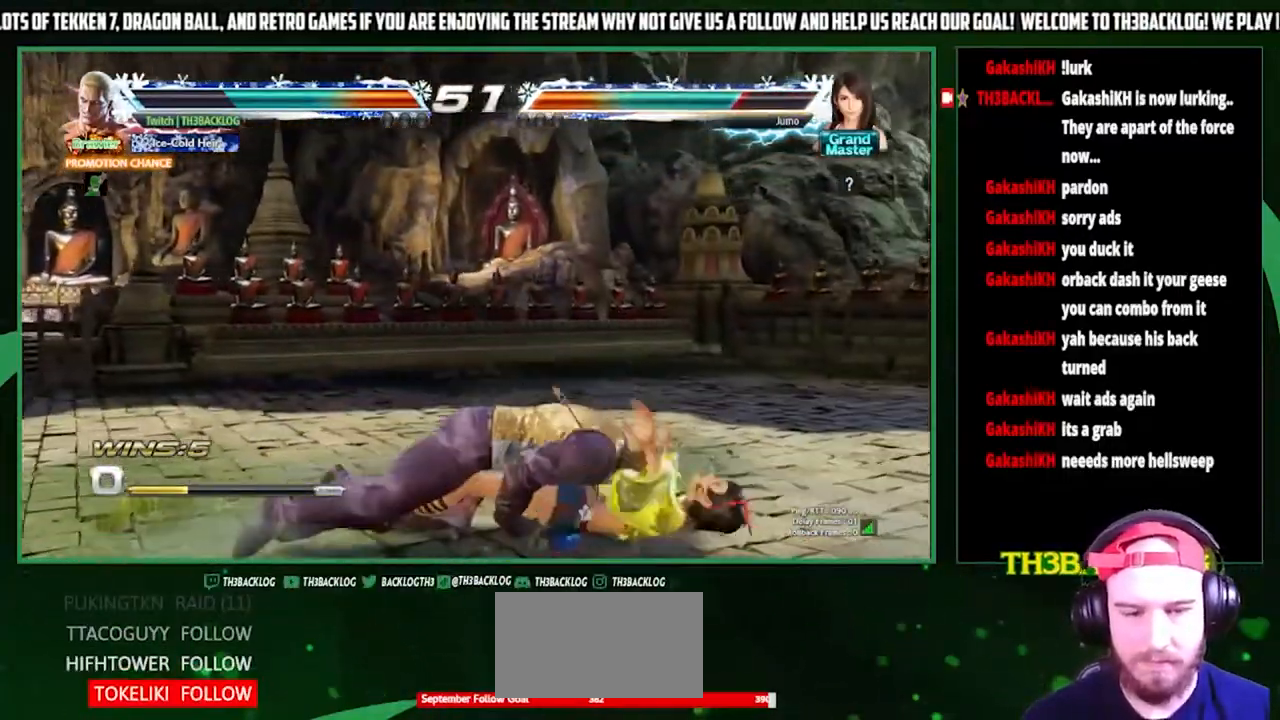
{"buttons": [], "left_stick": "center", "events": [[67, "SQUARE", "up"], [67, "TRIANGLE", "up"], [133, "TRIANGLE", "down"], [233, "SQUARE", "down"], [233, "TRIANGLE", "up"], [300, "SQUARE", "up"], [367, "TRIANGLE", "down"], [467, "SQUARE", "down"], [467, "TRIANGLE", "up"], [500, "SQUARE", "up"]]}
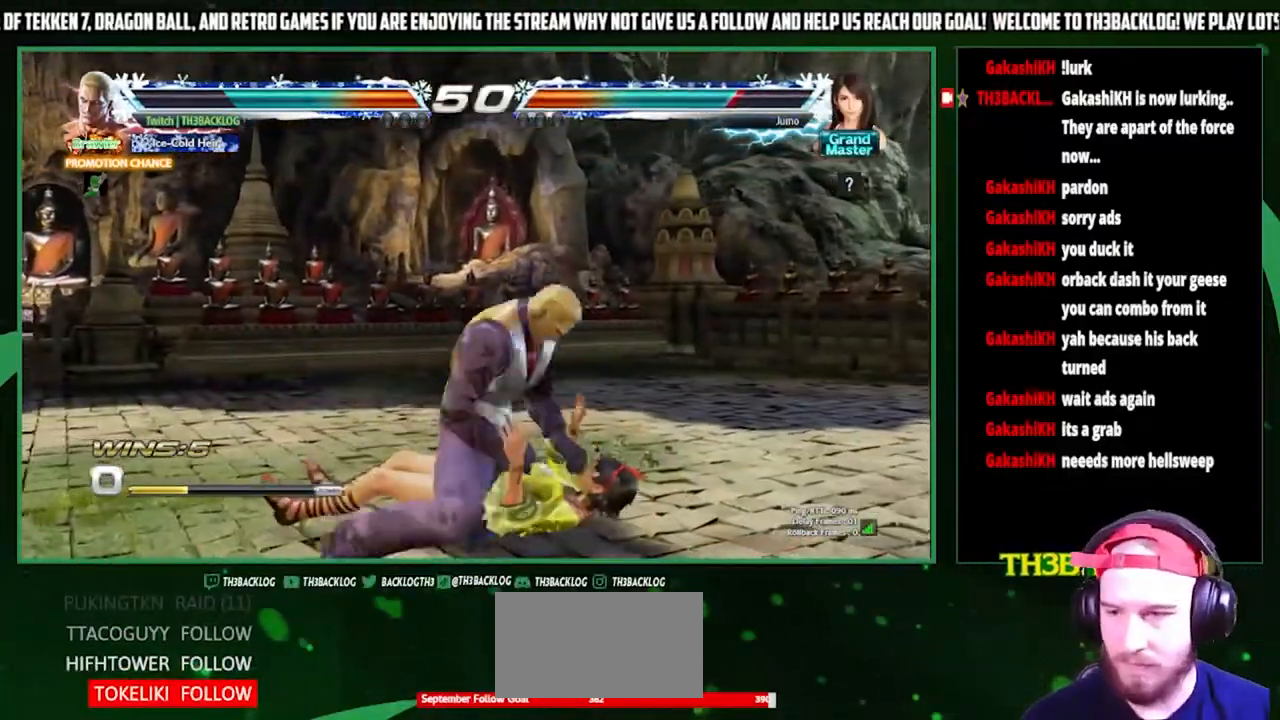
{"buttons": ["TRIANGLE"], "left_stick": "center", "events": [[67, "TRIANGLE", "down"], [133, "SQUARE", "down"], [167, "TRIANGLE", "up"], [200, "SQUARE", "up"], [267, "TRIANGLE", "down"], [333, "SQUARE", "down"], [367, "TRIANGLE", "up"], [400, "SQUARE", "up"], [467, "TRIANGLE", "down"]]}
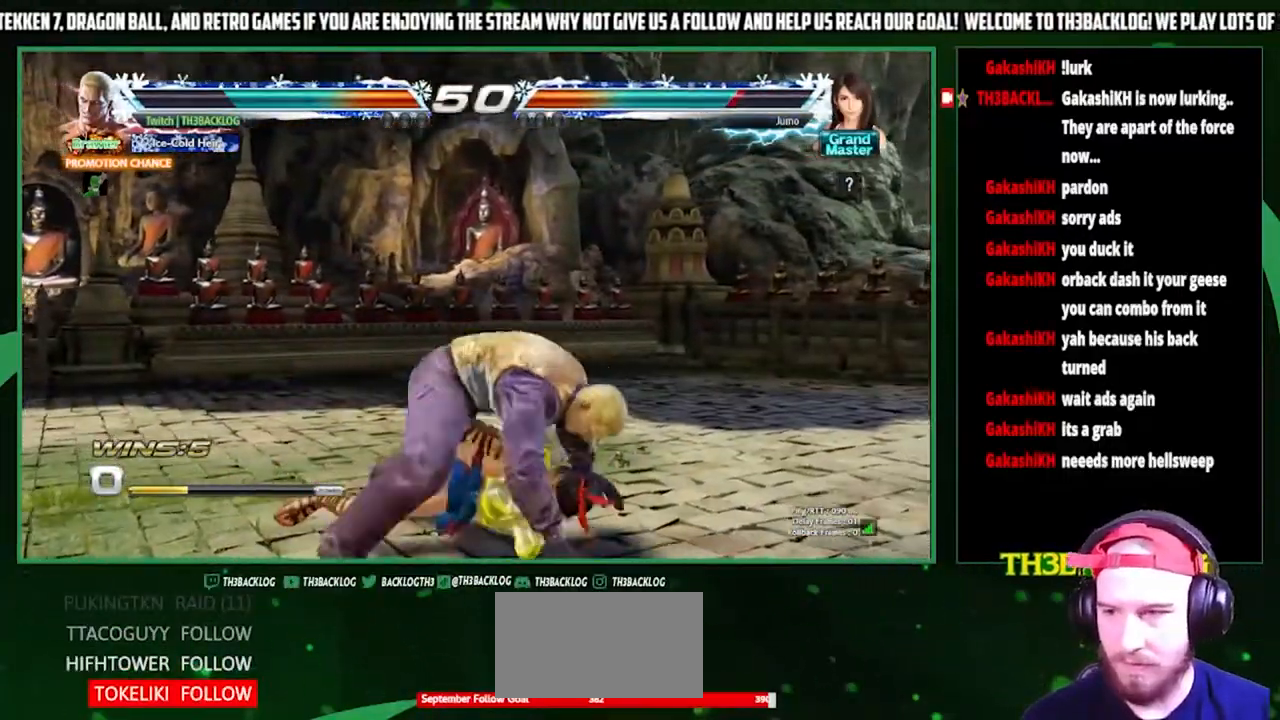
{"buttons": [], "left_stick": "center", "events": [[33, "SQUARE", "down"], [100, "SQUARE", "up"], [100, "TRIANGLE", "up"]]}
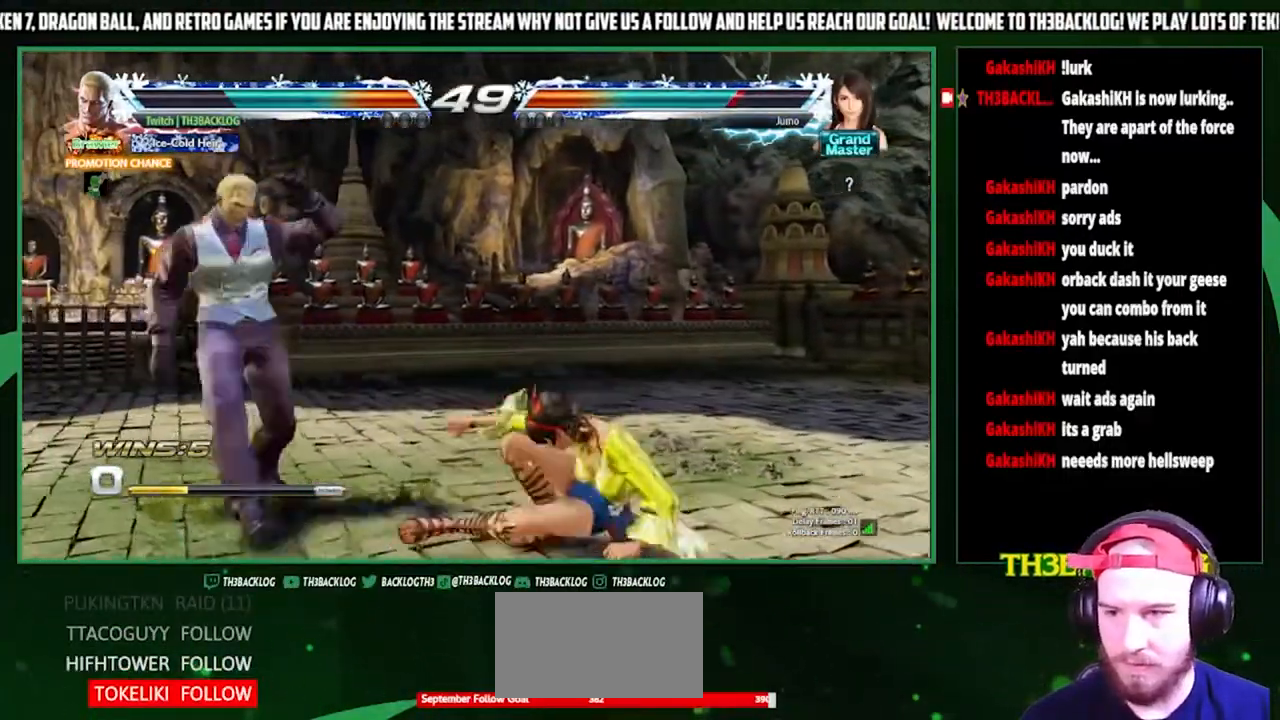
{"buttons": [], "left_stick": "right", "events": [[267, "TRIANGLE", "down"], [333, "TRIANGLE", "up"], [433, "left_stick", "right"]]}
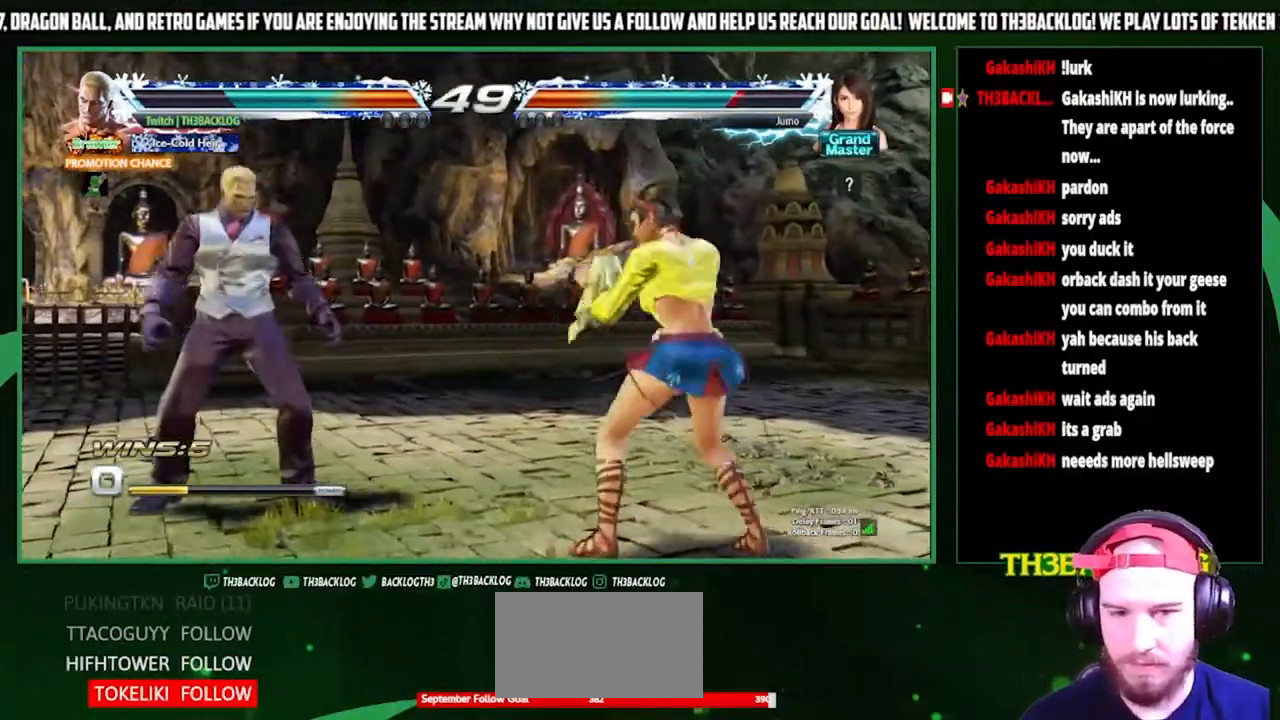
{"buttons": [], "left_stick": "center", "events": [[67, "left_stick", "left"], [133, "left_stick", "center"], [200, "left_stick", "left"], [400, "left_stick", "down"], [500, "left_stick", "center"]]}
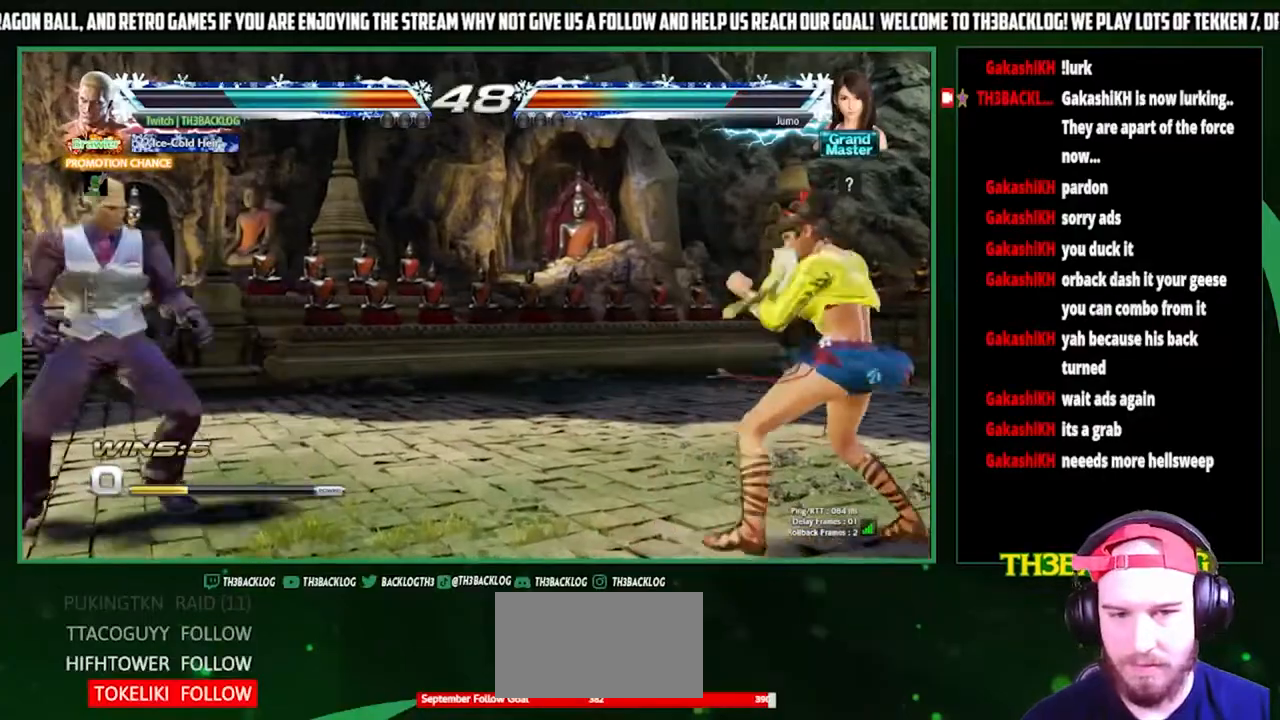
{"buttons": [], "left_stick": "down-left", "events": [[133, "left_stick", "left"], [200, "left_stick", "center"], [267, "left_stick", "left"], [433, "left_stick", "down-left"]]}
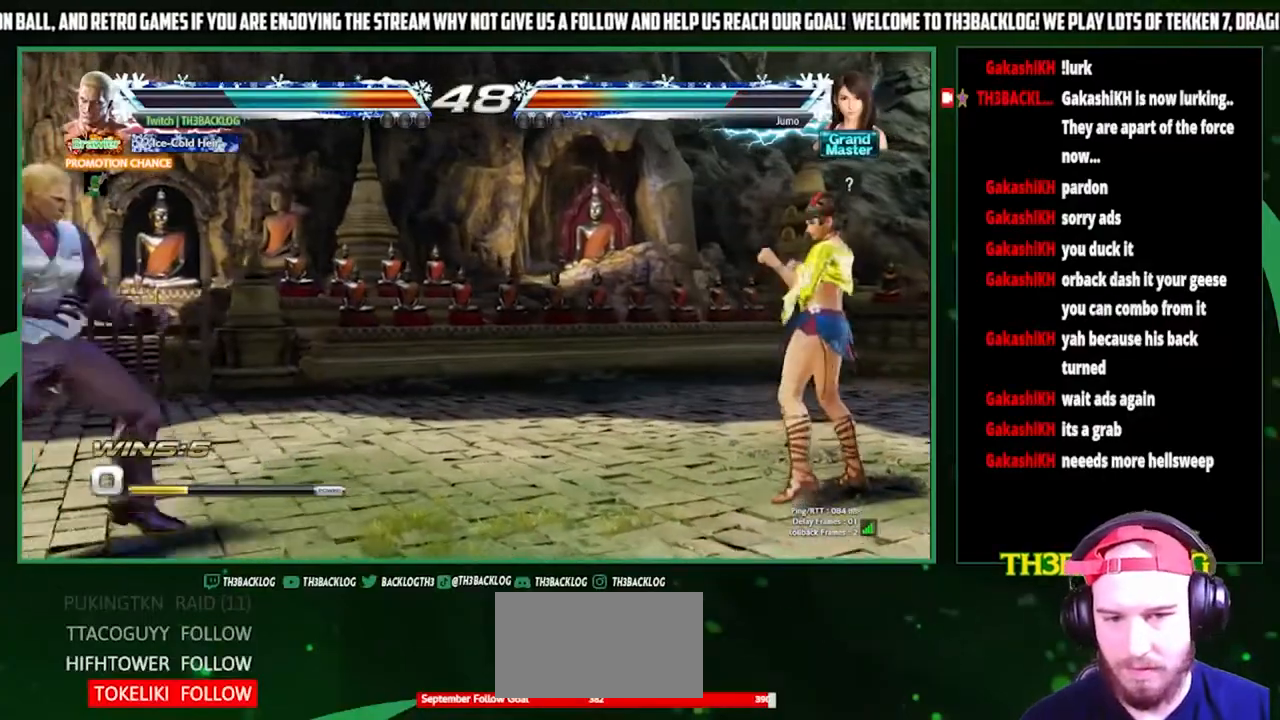
{"buttons": [], "left_stick": "down-right", "events": [[467, "left_stick", "down-right"]]}
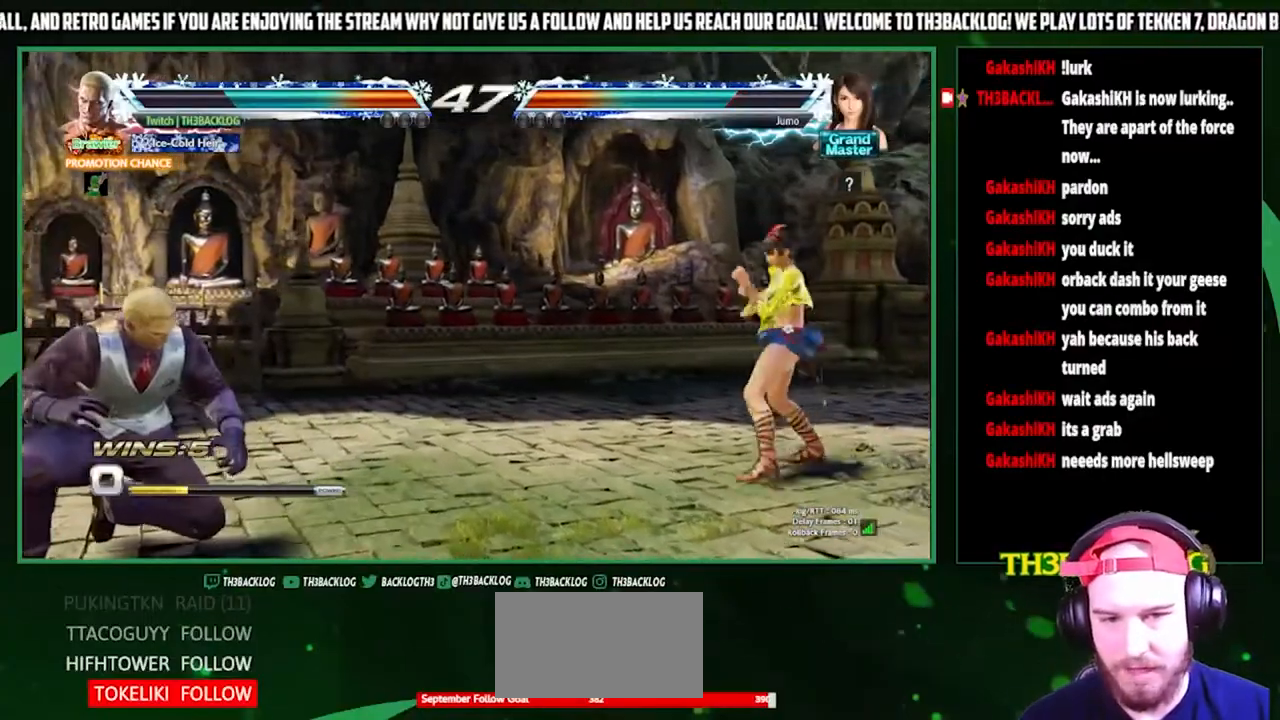
{"buttons": [], "left_stick": "center", "events": [[67, "SQUARE", "down"], [133, "SQUARE", "up"], [233, "left_stick", "center"]]}
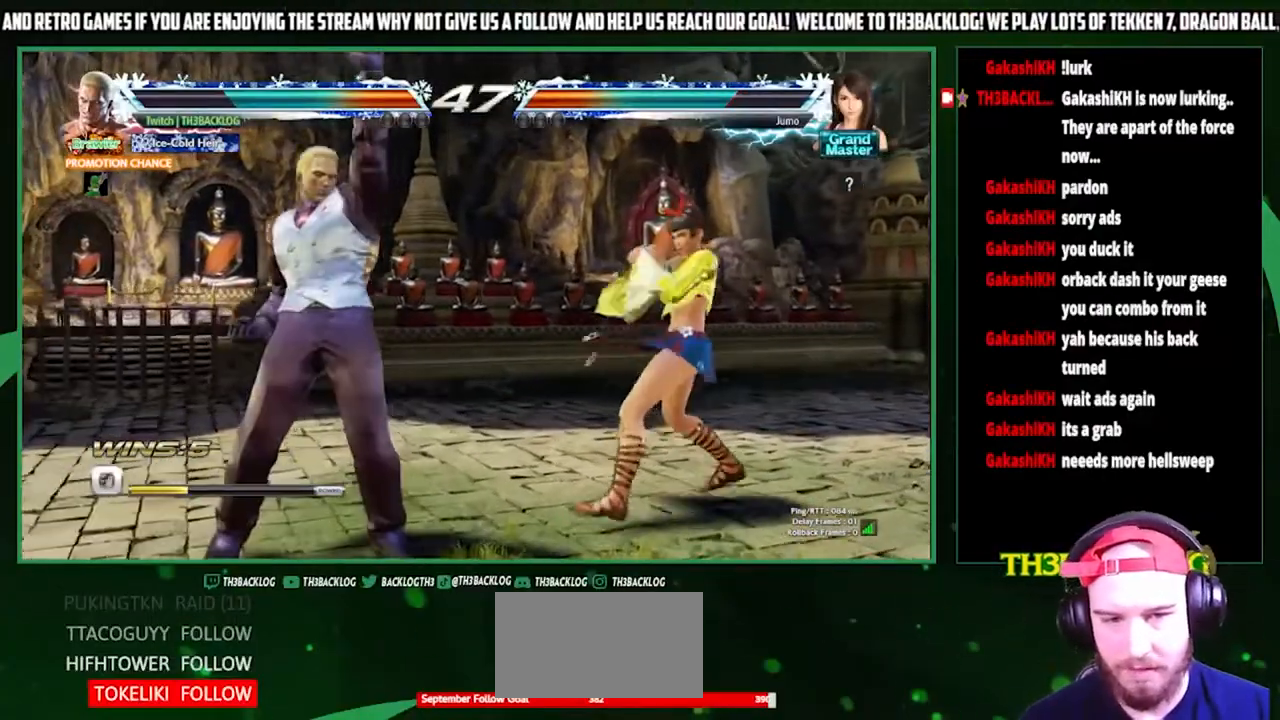
{"buttons": ["CIRCLE"], "left_stick": "left", "events": [[133, "left_stick", "left"], [200, "left_stick", "center"], [300, "left_stick", "left"], [500, "CIRCLE", "down"]]}
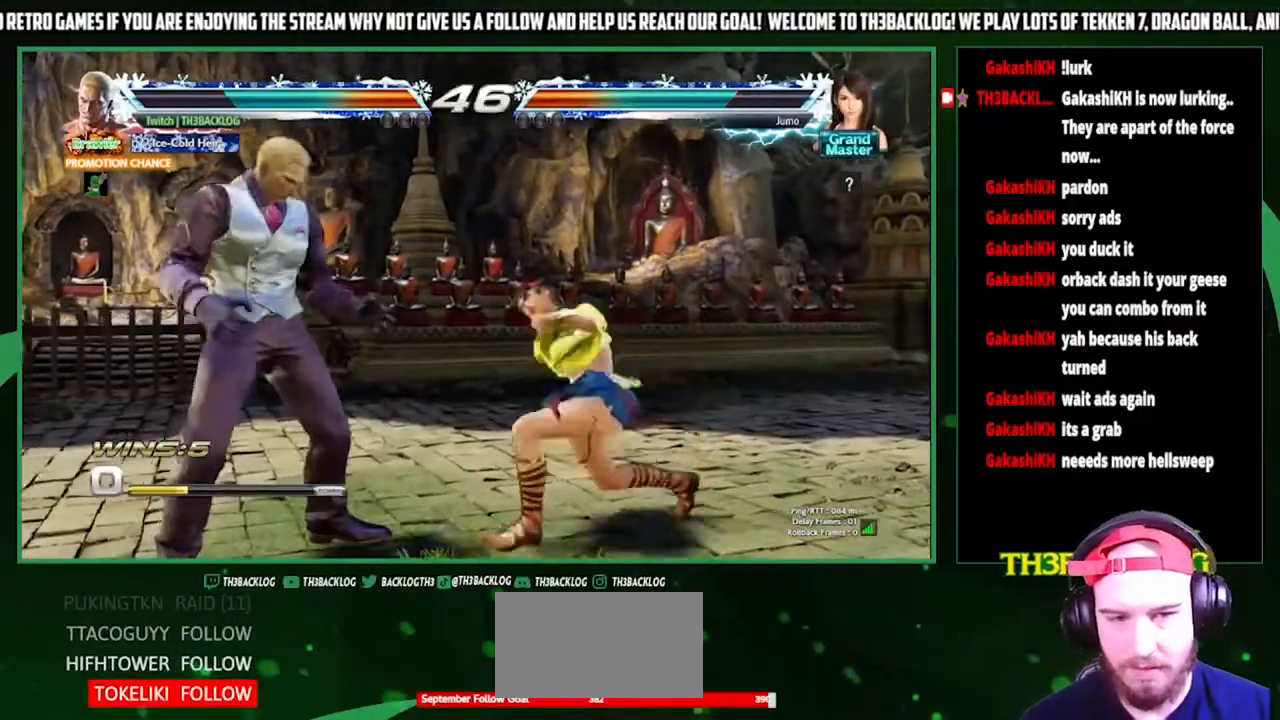
{"buttons": [], "left_stick": "center", "events": [[67, "CIRCLE", "up"], [333, "CIRCLE", "down"], [333, "left_stick", "center"], [433, "CIRCLE", "up"]]}
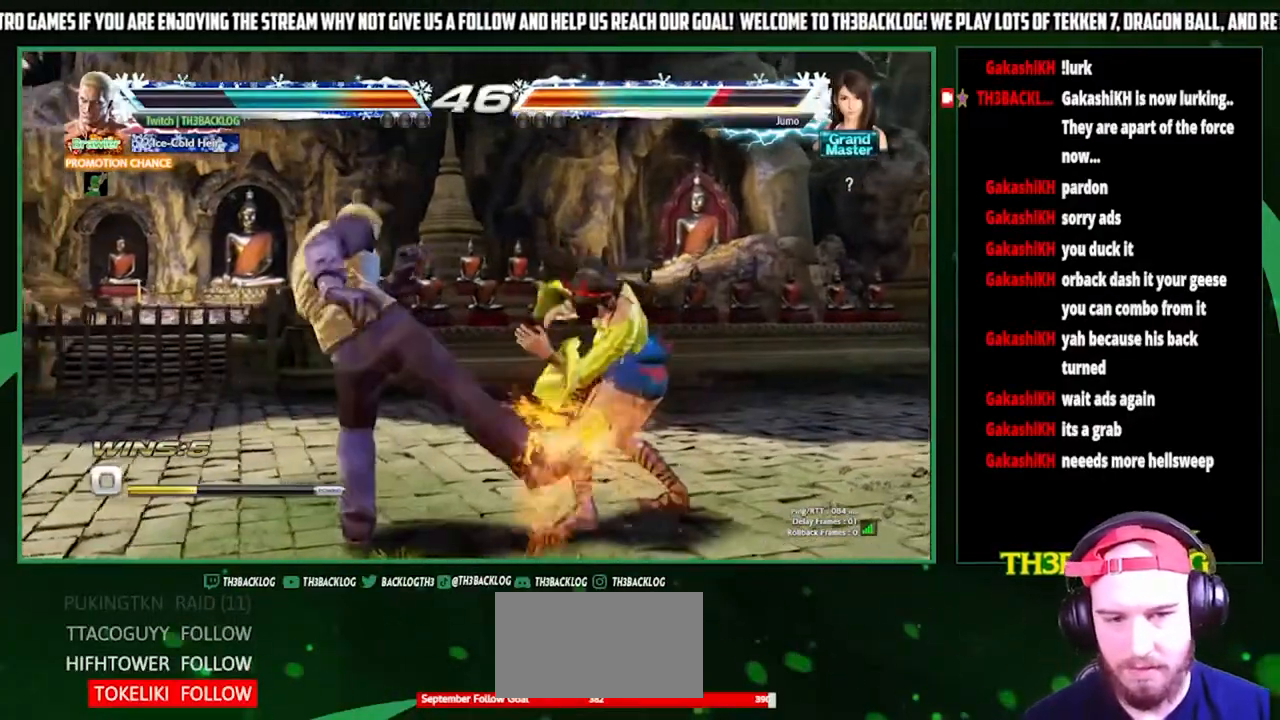
{"buttons": [], "left_stick": "center", "events": []}
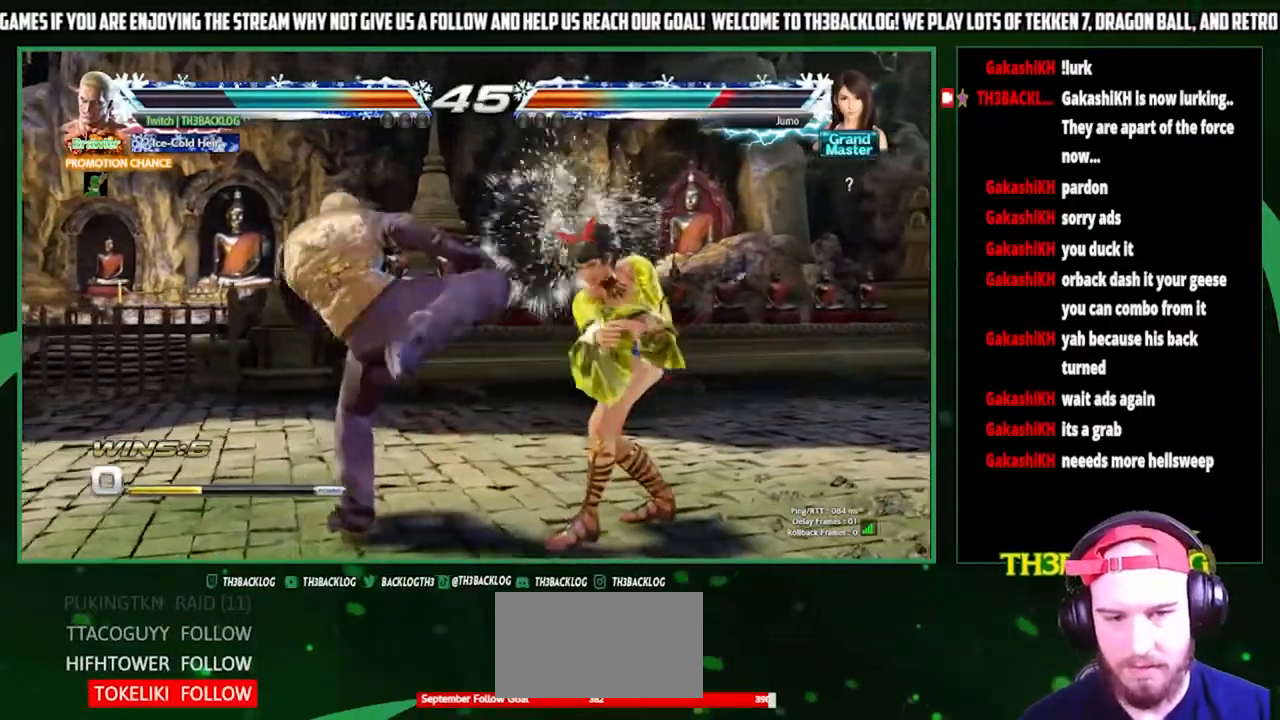
{"buttons": [], "left_stick": "left", "events": [[133, "left_stick", "down"], [300, "left_stick", "center"], [400, "left_stick", "left"]]}
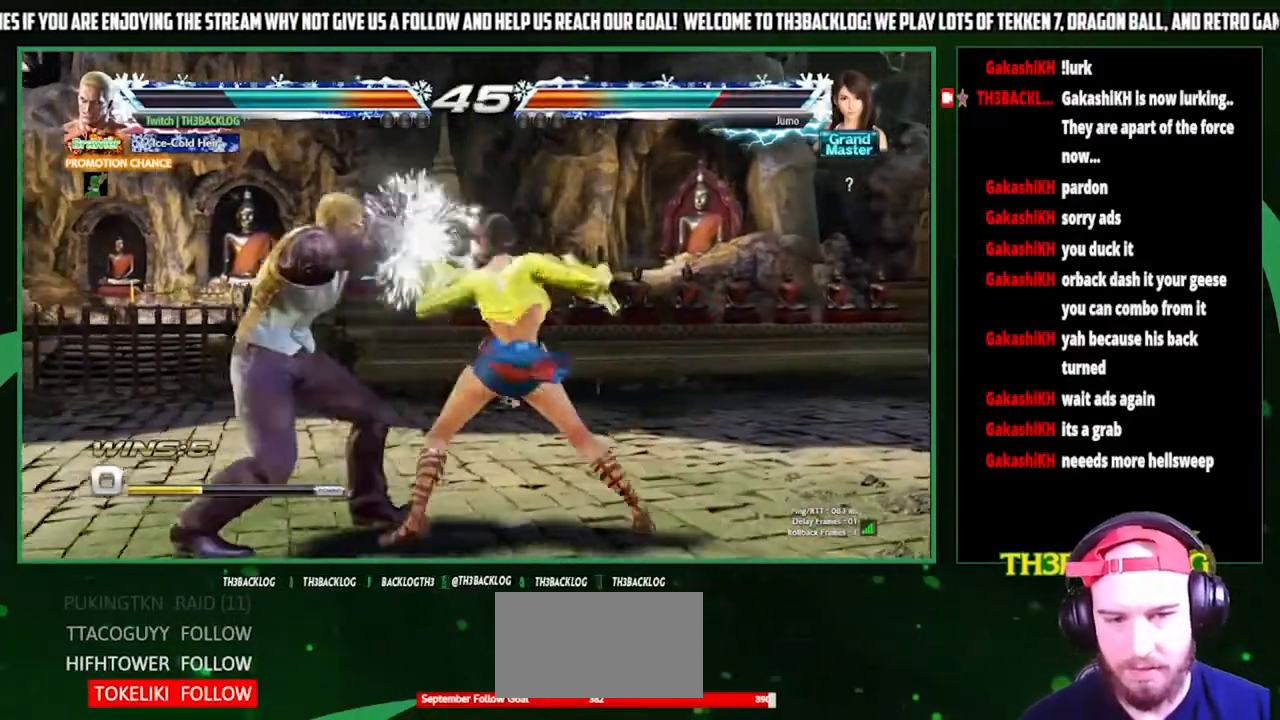
{"buttons": [], "left_stick": "center", "events": [[433, "left_stick", "center"]]}
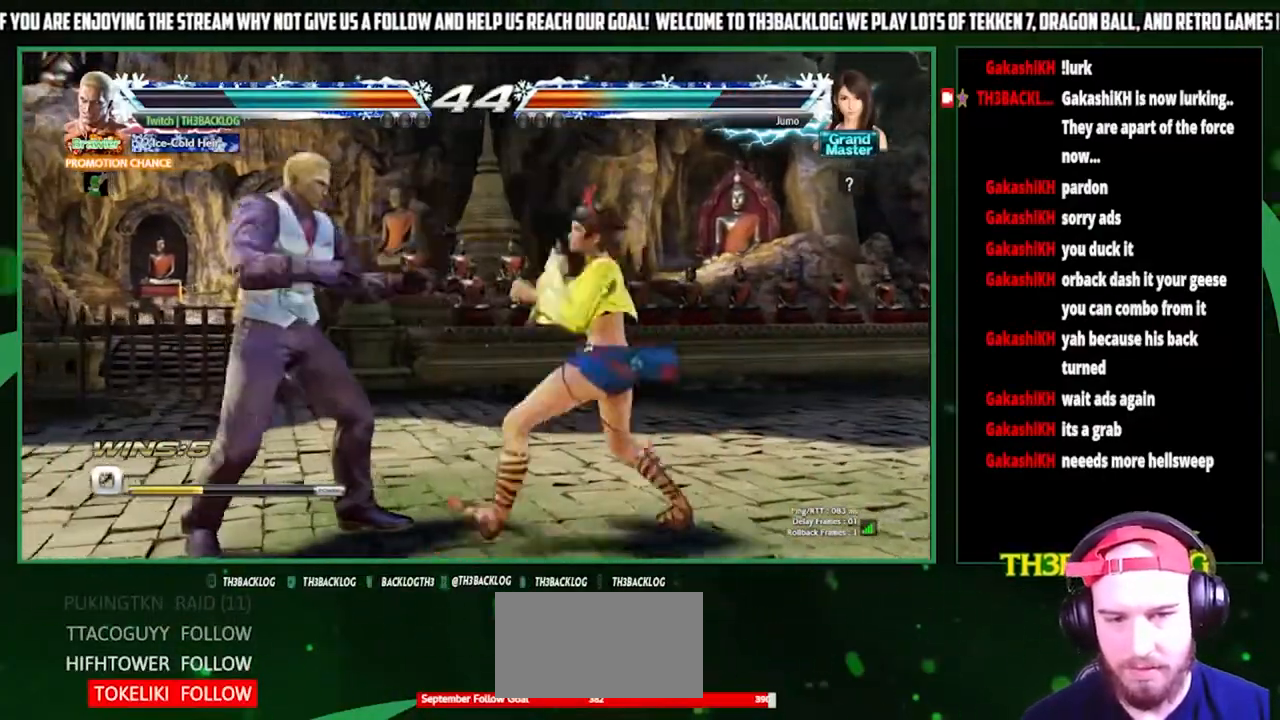
{"buttons": [], "left_stick": "left", "events": [[133, "left_stick", "left"]]}
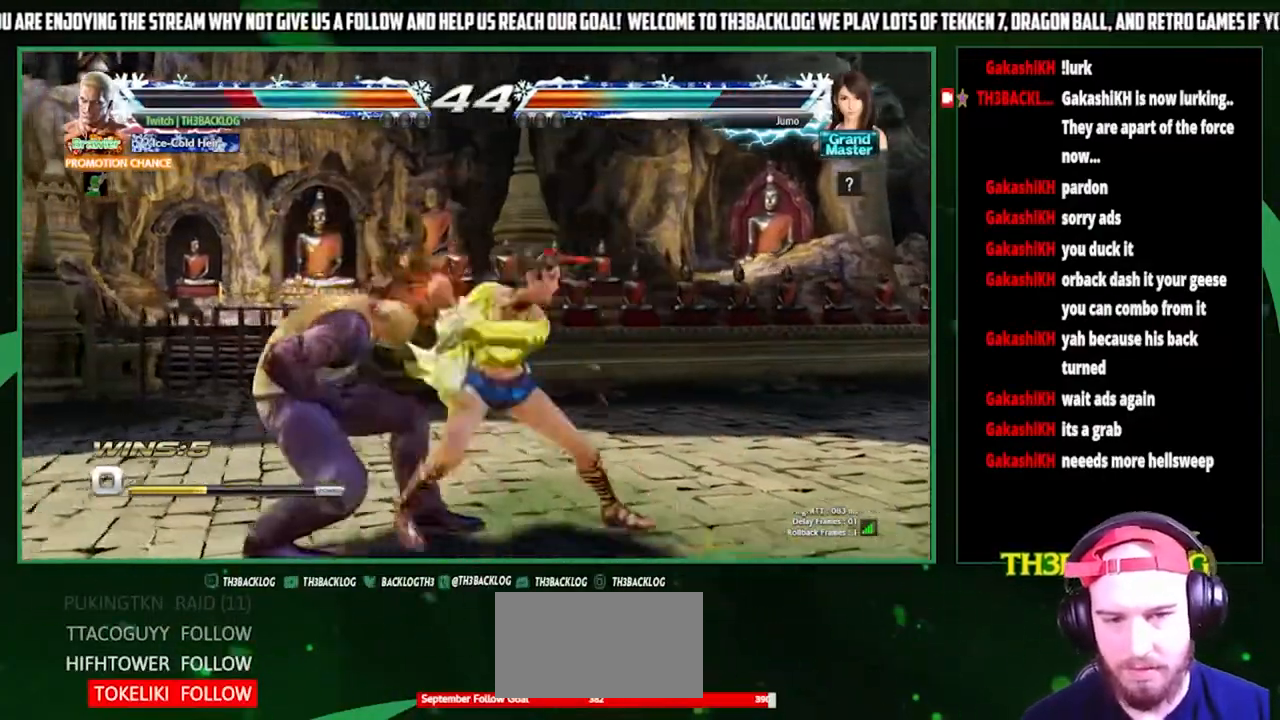
{"buttons": [], "left_stick": "center", "events": [[400, "left_stick", "center"]]}
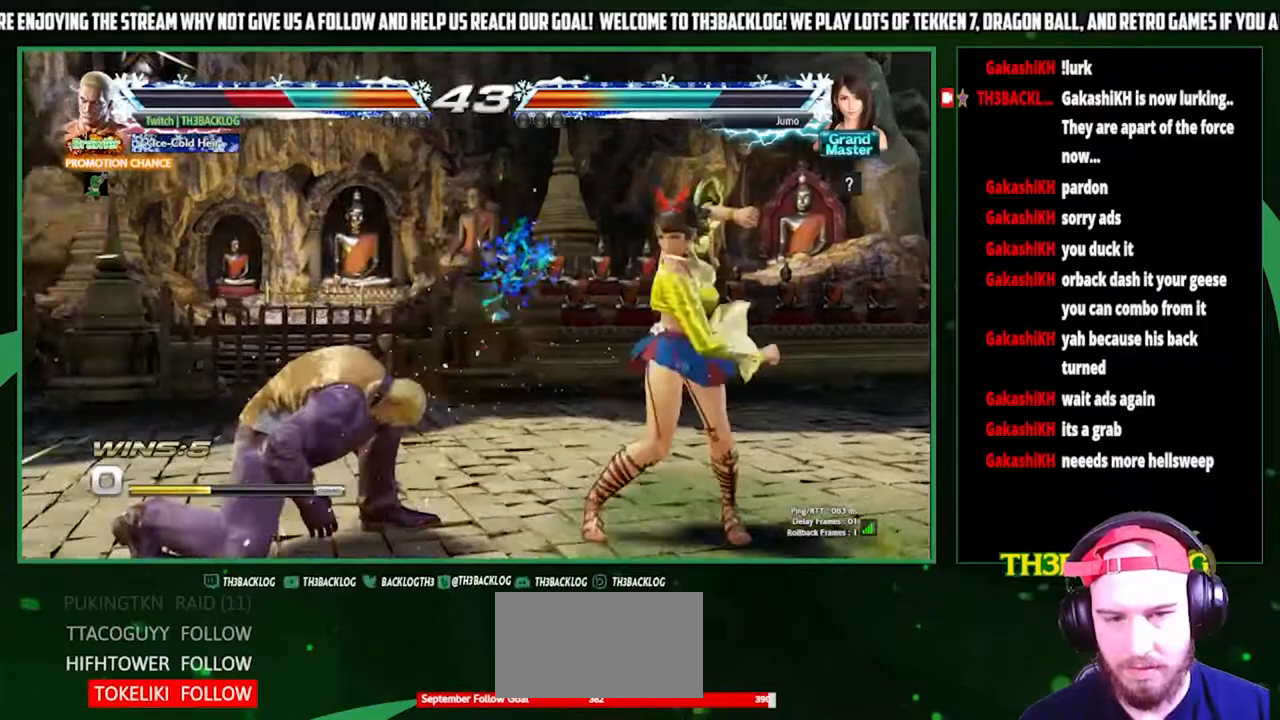
{"buttons": ["CIRCLE"], "left_stick": "center", "events": [[100, "left_stick", "left"], [167, "left_stick", "center"], [233, "left_stick", "left"], [400, "left_stick", "center"], [433, "CIRCLE", "down"]]}
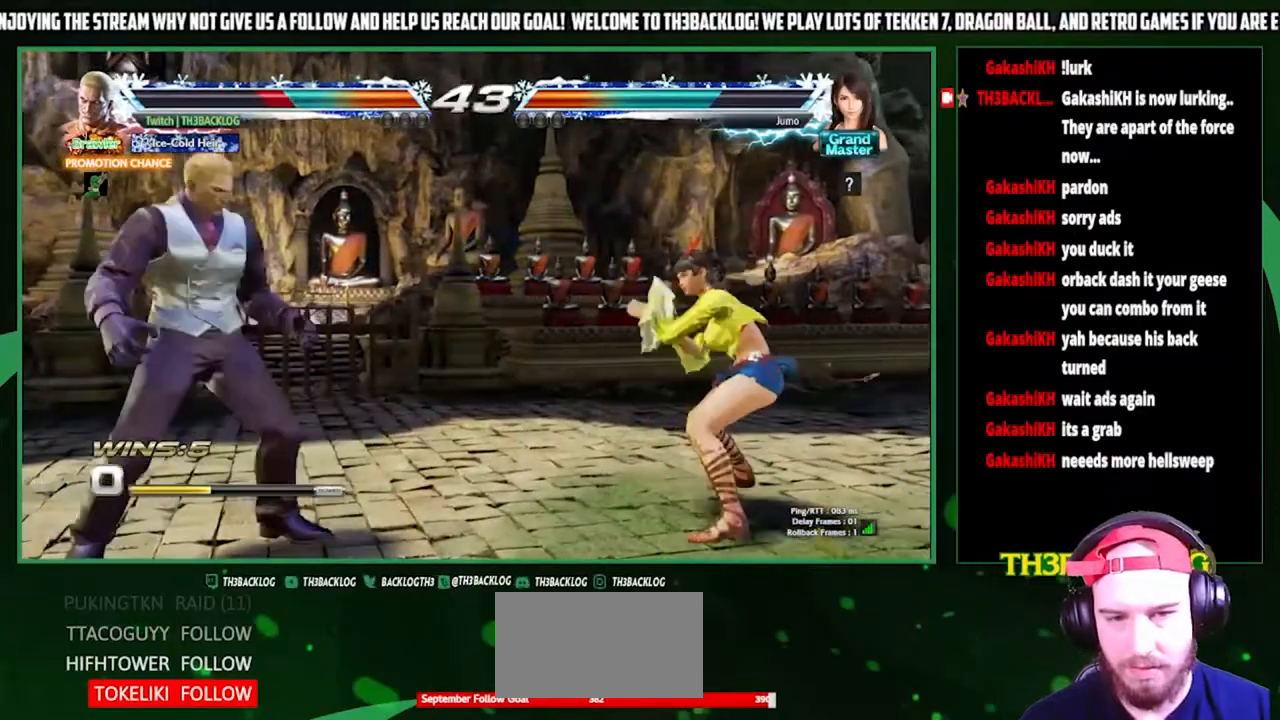
{"buttons": [], "left_stick": "center", "events": [[33, "CIRCLE", "up"]]}
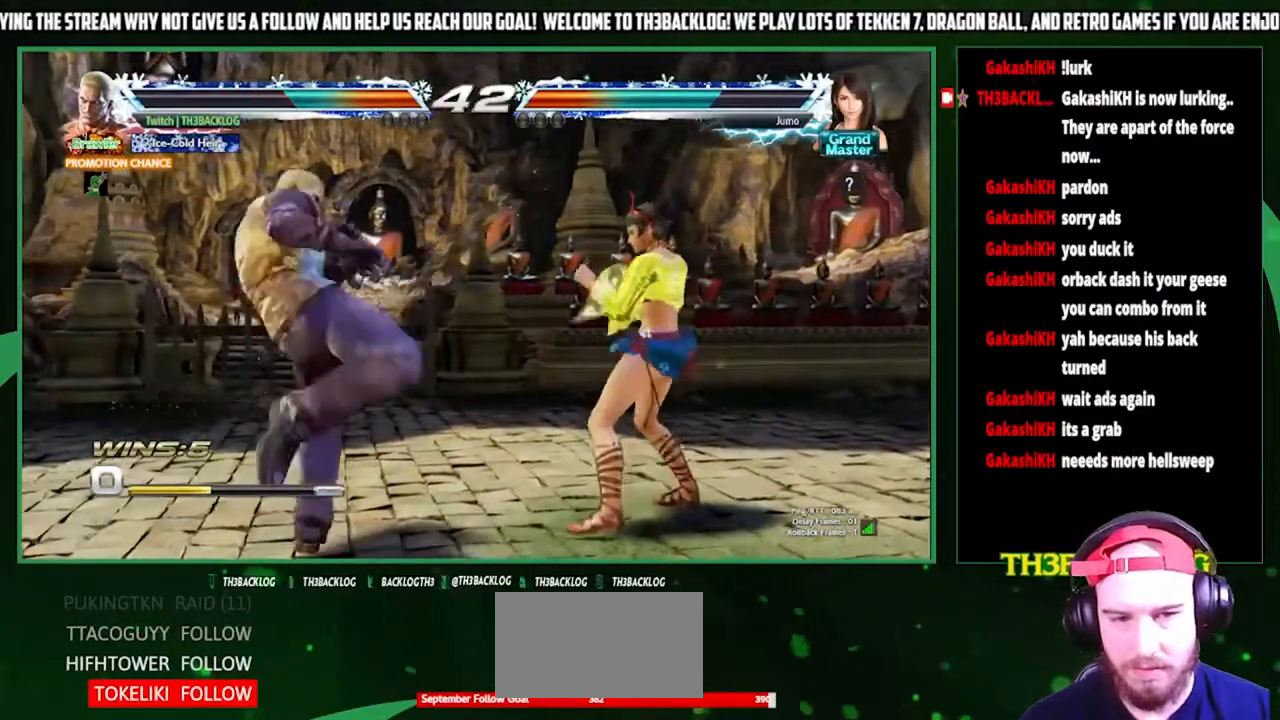
{"buttons": [], "left_stick": "down", "events": [[67, "left_stick", "left"], [400, "left_stick", "center"], [467, "left_stick", "down"]]}
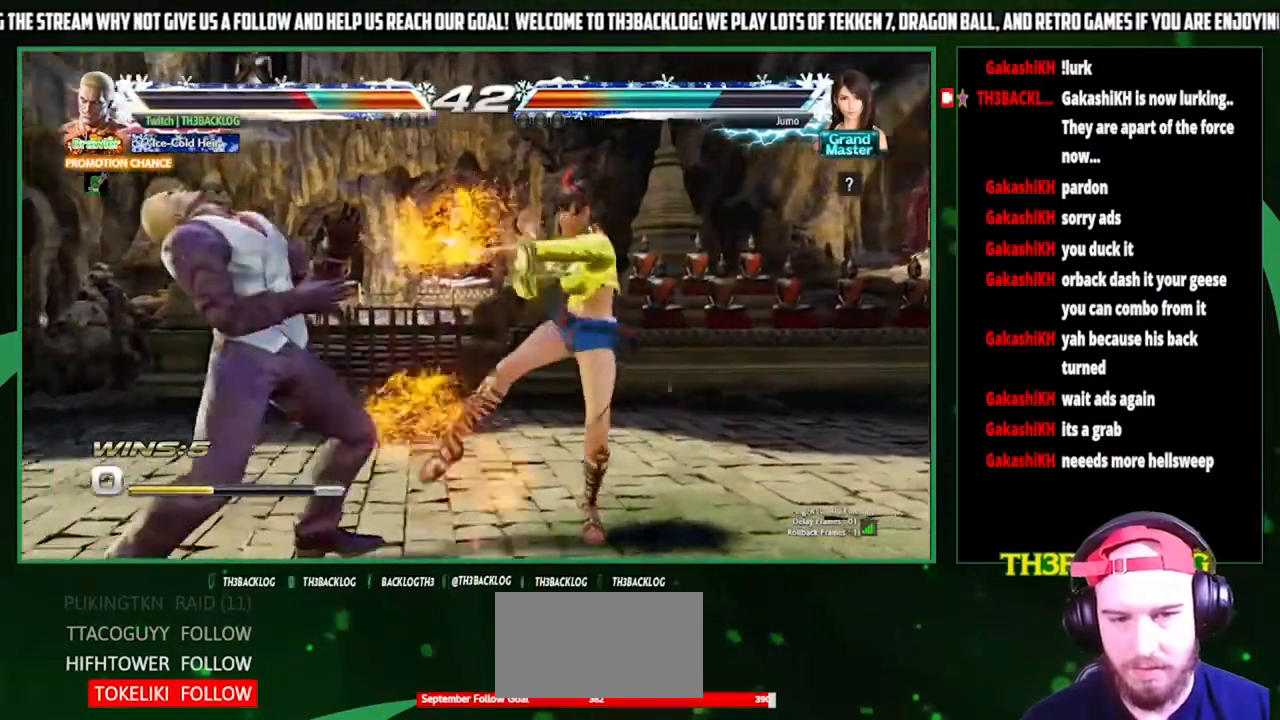
{"buttons": [], "left_stick": "left", "events": [[33, "CIRCLE", "down"], [100, "CIRCLE", "up"], [167, "left_stick", "center"], [300, "left_stick", "left"], [367, "left_stick", "center"], [433, "left_stick", "left"]]}
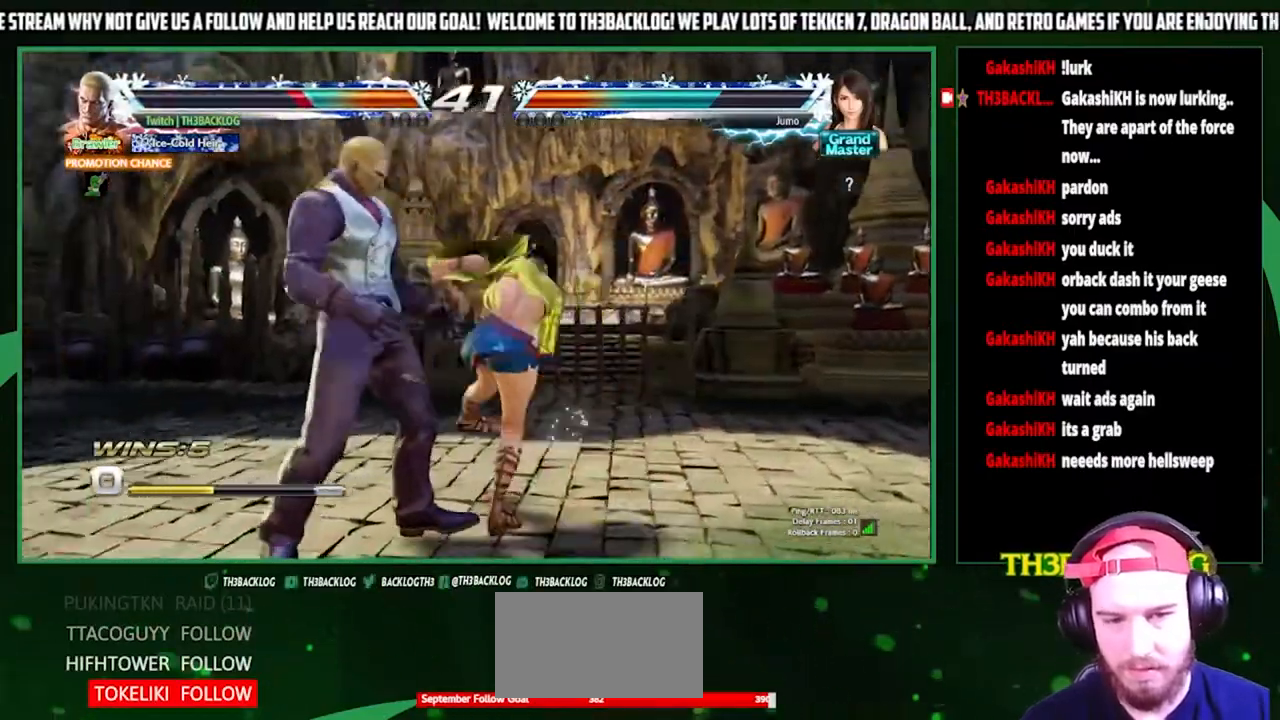
{"buttons": ["CROSS"], "left_stick": "down-right", "events": [[233, "left_stick", "center"], [467, "left_stick", "down-right"], [500, "CROSS", "down"]]}
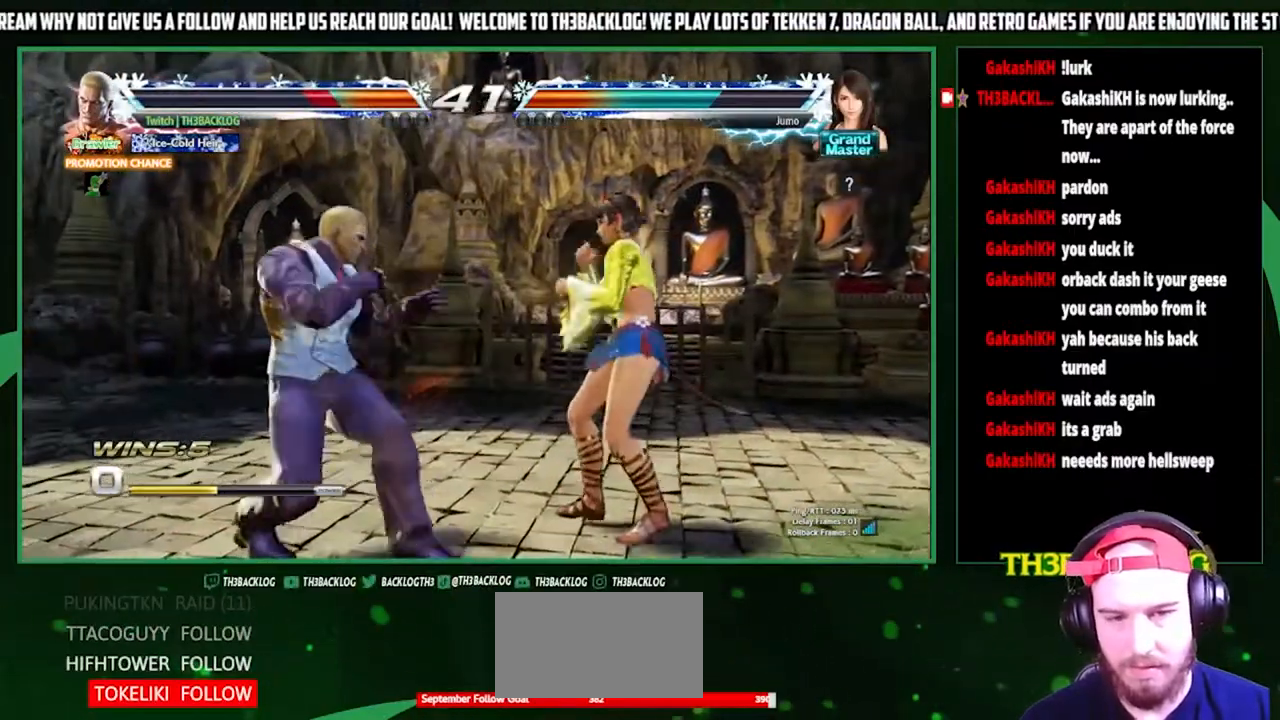
{"buttons": [], "left_stick": "center", "events": [[67, "CROSS", "up"], [167, "CROSS", "down"], [200, "left_stick", "center"], [267, "CROSS", "up"]]}
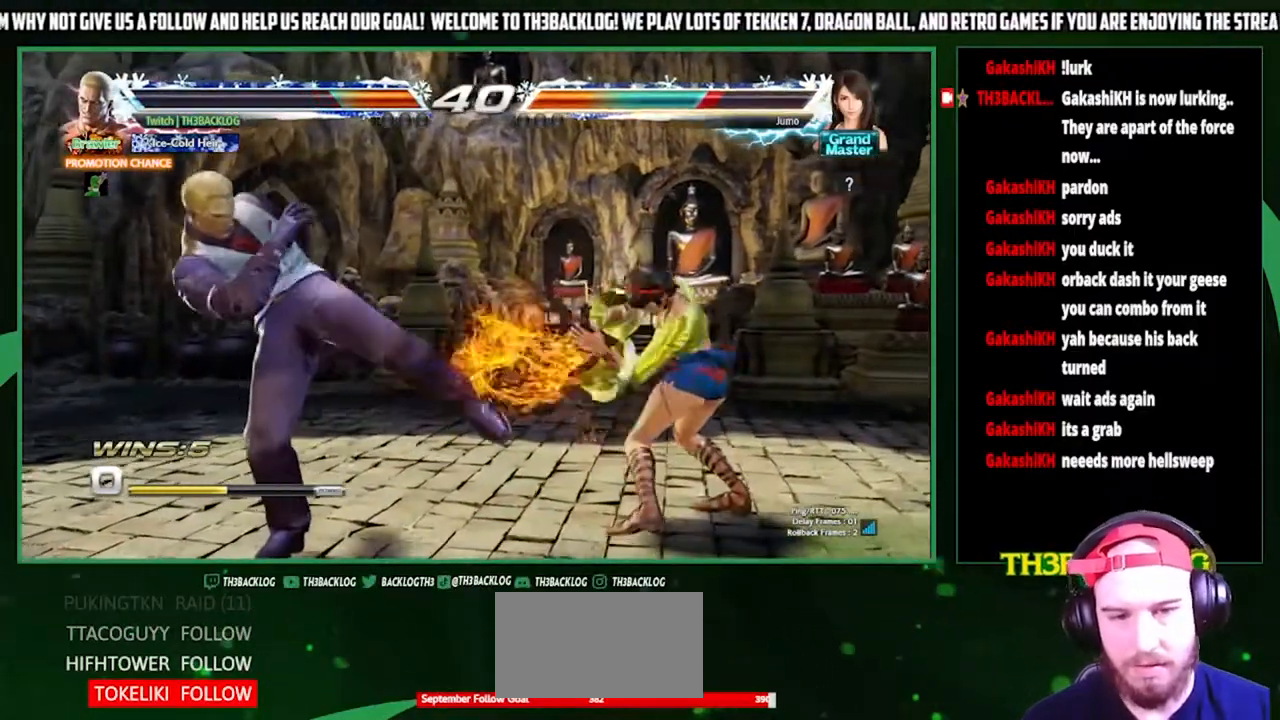
{"buttons": [], "left_stick": "left", "events": [[233, "left_stick", "left"], [333, "left_stick", "center"], [400, "left_stick", "left"]]}
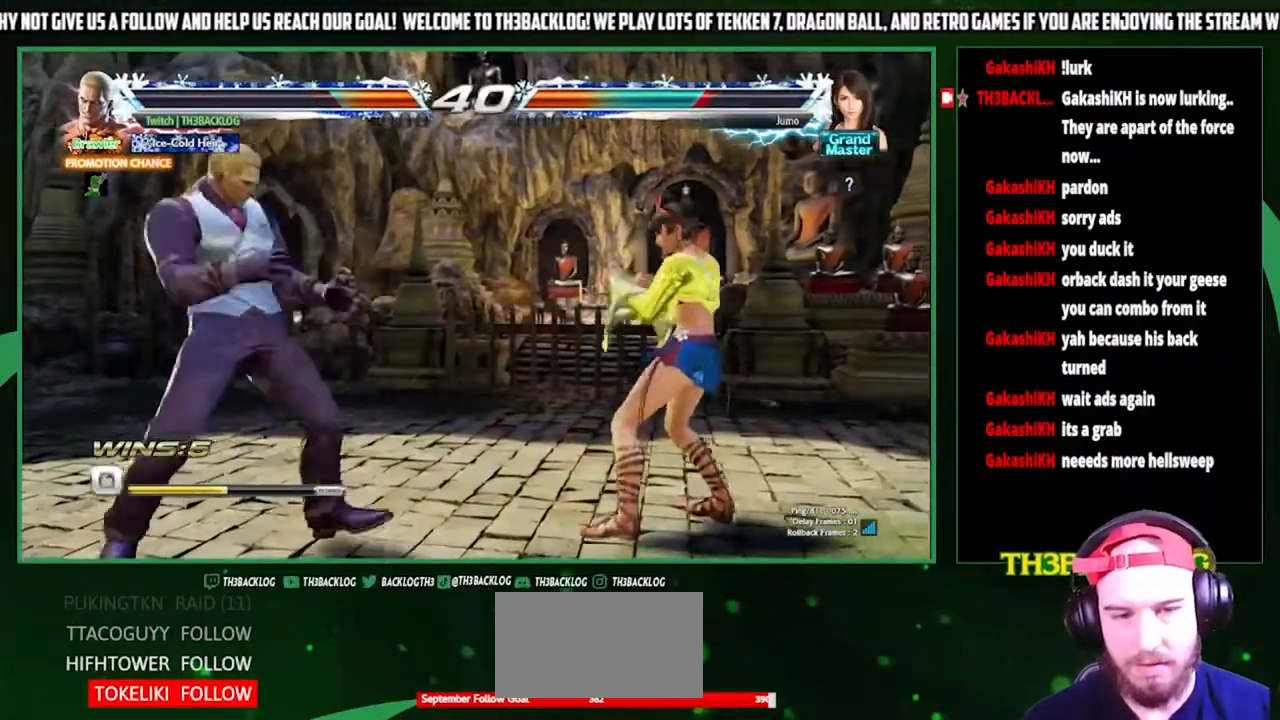
{"buttons": [], "left_stick": "left", "events": [[67, "left_stick", "down"], [167, "left_stick", "center"], [400, "left_stick", "left"]]}
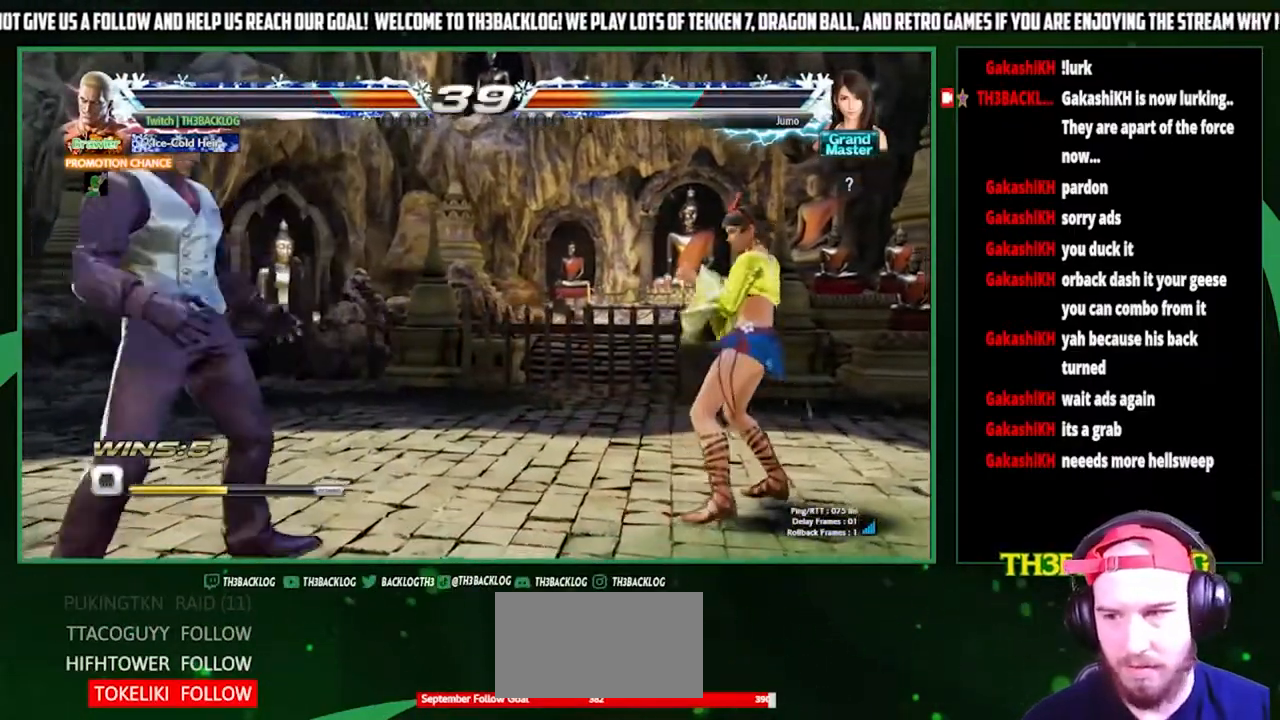
{"buttons": [], "left_stick": "center", "events": [[167, "left_stick", "down"], [233, "SQUARE", "down"], [233, "left_stick", "right"], [367, "SQUARE", "up"], [367, "left_stick", "center"]]}